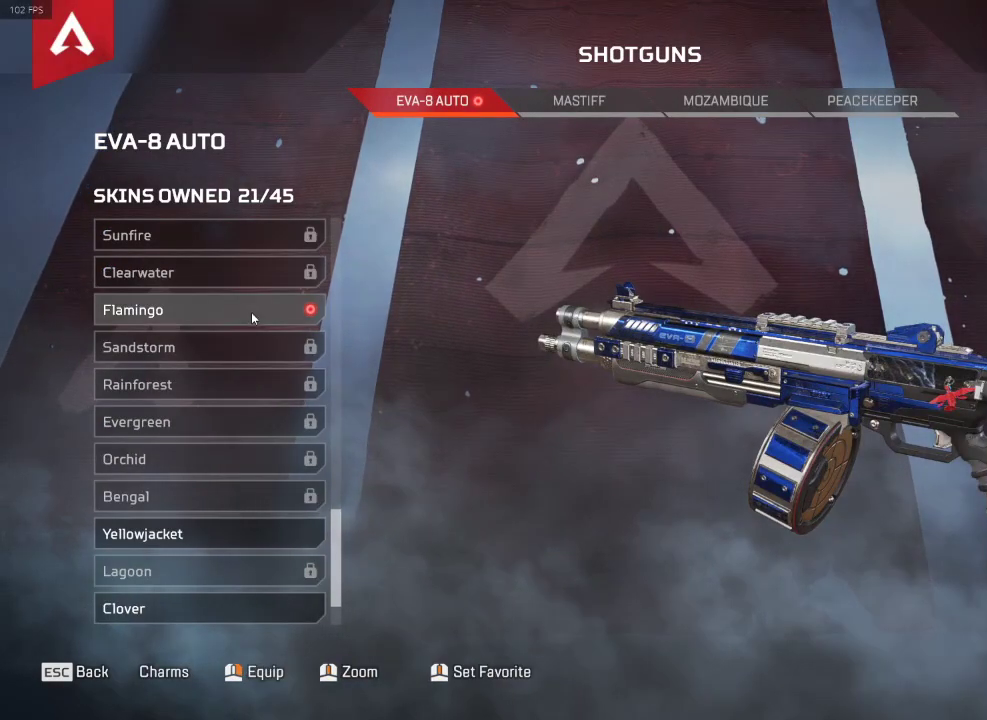
Gameplay with keyboard; each line is a JSON object with the keys held at the frame after it. "events" lists presses ("down") and releases ("up") of "1", "2", "3", "4", "5", "a", "alt", "c", "caps_lock", "ctrl", "d", "down", "e", "escape", "f", "g", "left", "q", "r", "right", "s", "shift", "space", "super", "t", "tab", "up", "v", "w", "x" and "z" between this image and that frame as [ms after this image, input, new state], when the widget could be followed in between. No other keys are recorded. Mouse input is not recorded.
{"keys": [], "events": [[334, "escape", "down"], [467, "escape", "up"]]}
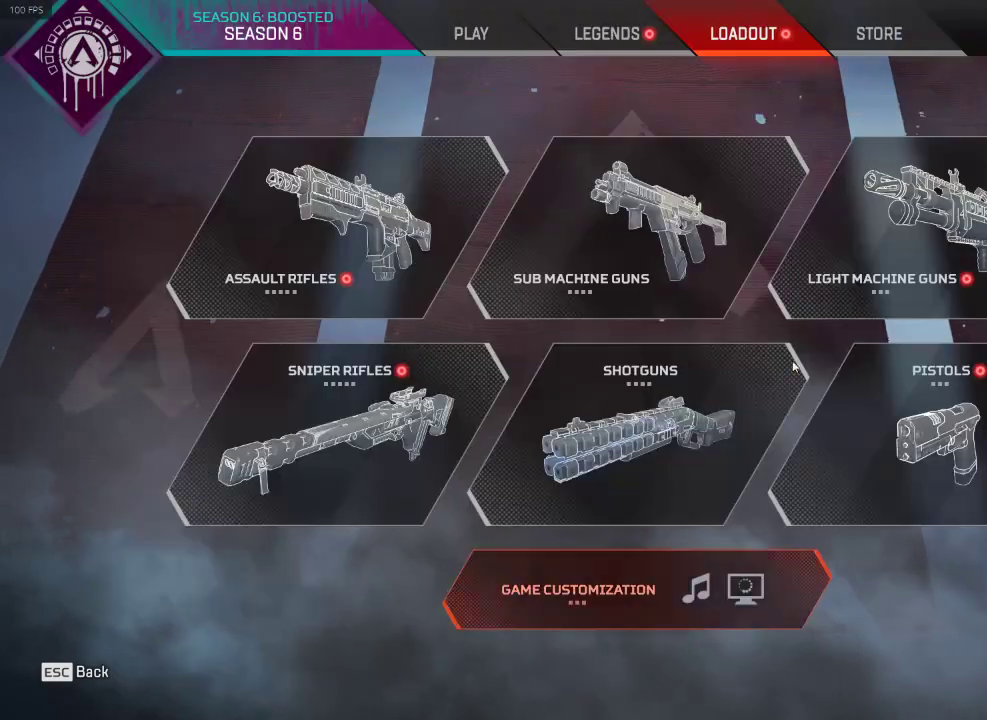
{"keys": [], "events": []}
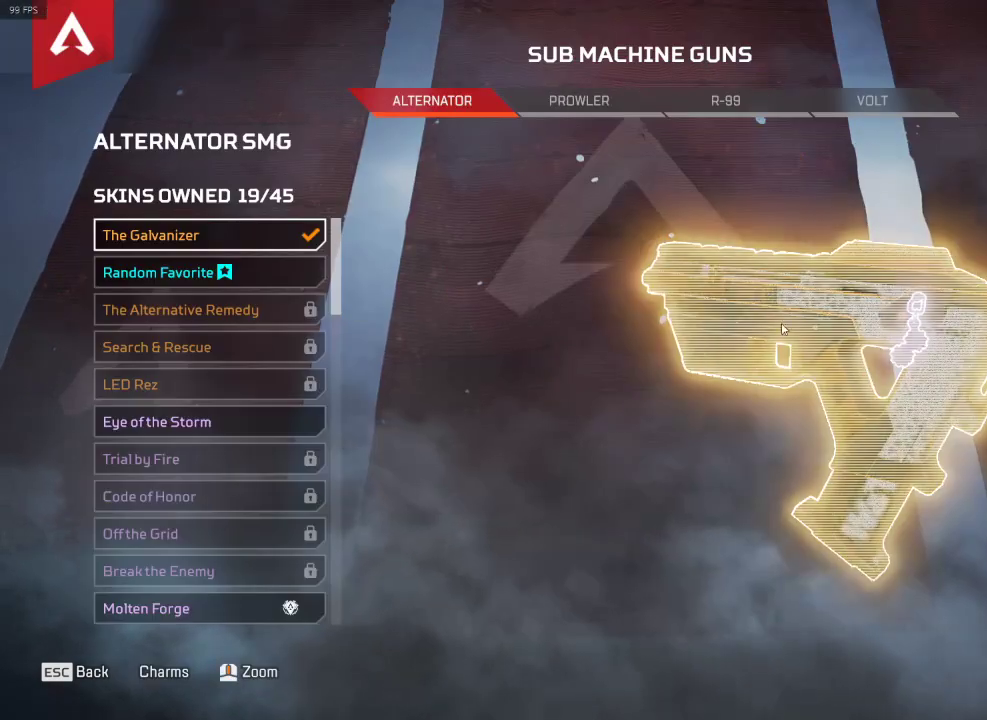
{"keys": [], "events": [[183, "escape", "down"], [250, "escape", "up"]]}
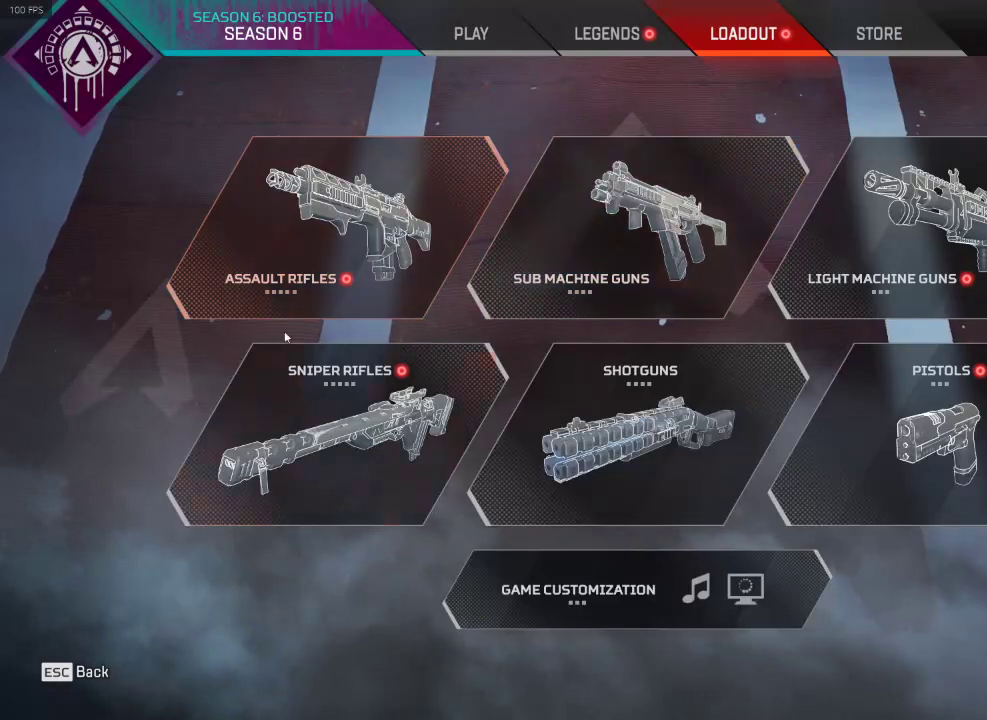
{"keys": [], "events": []}
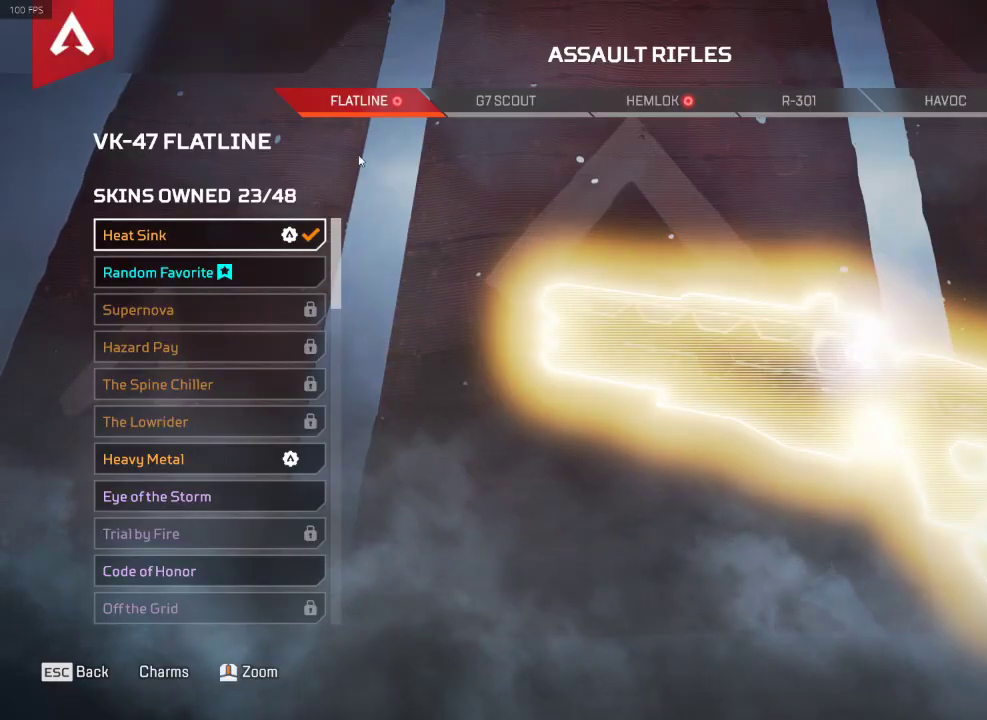
{"keys": [], "events": []}
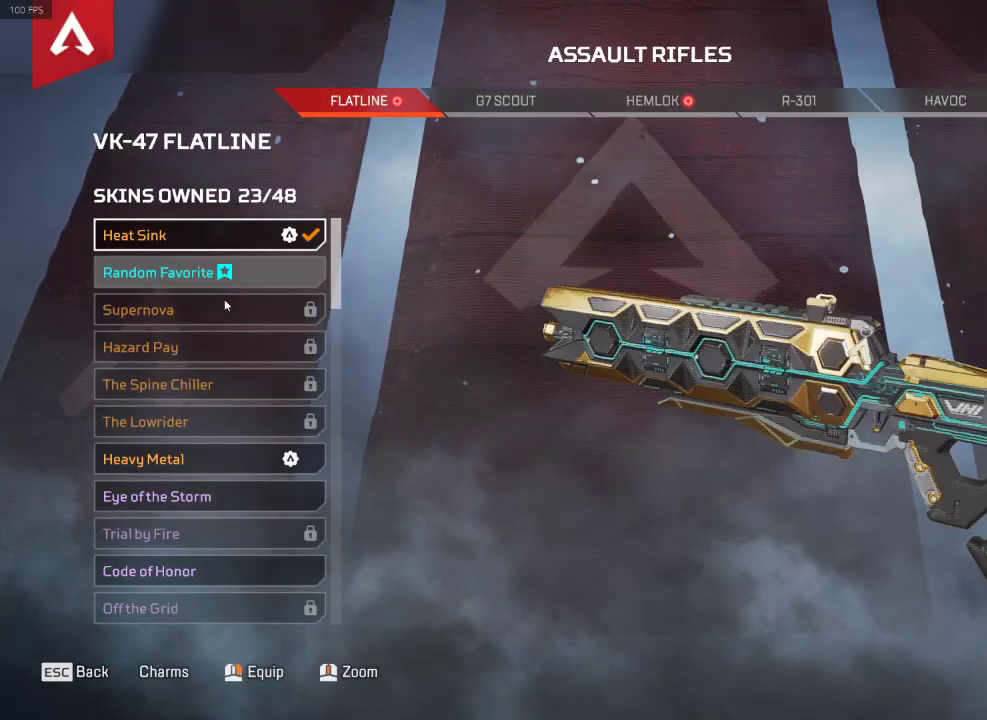
{"keys": [], "events": []}
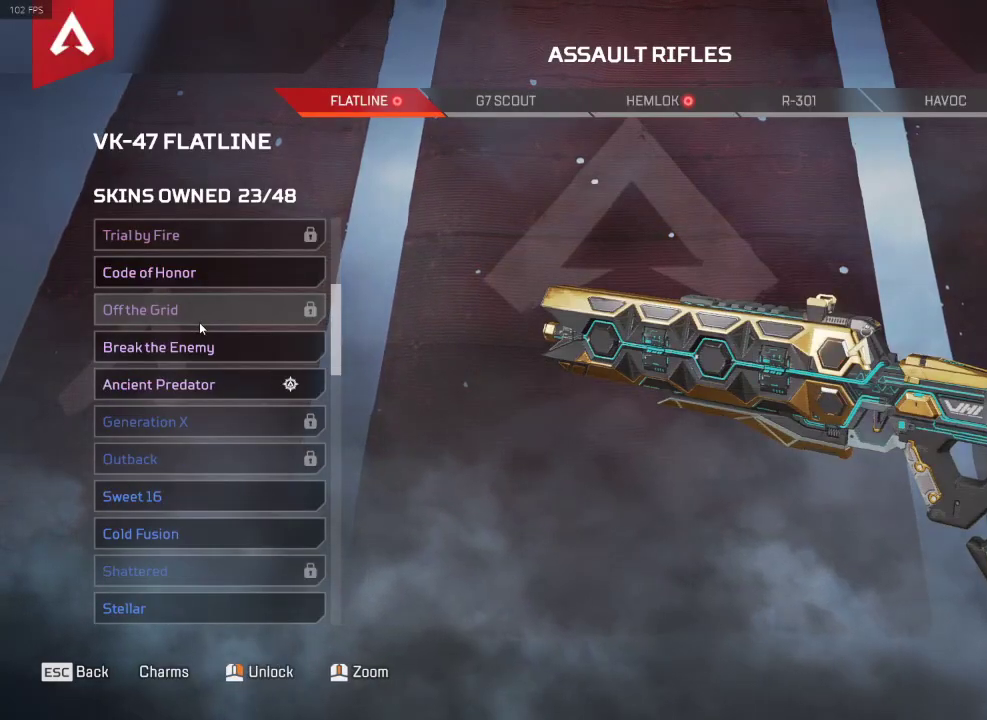
{"keys": [], "events": []}
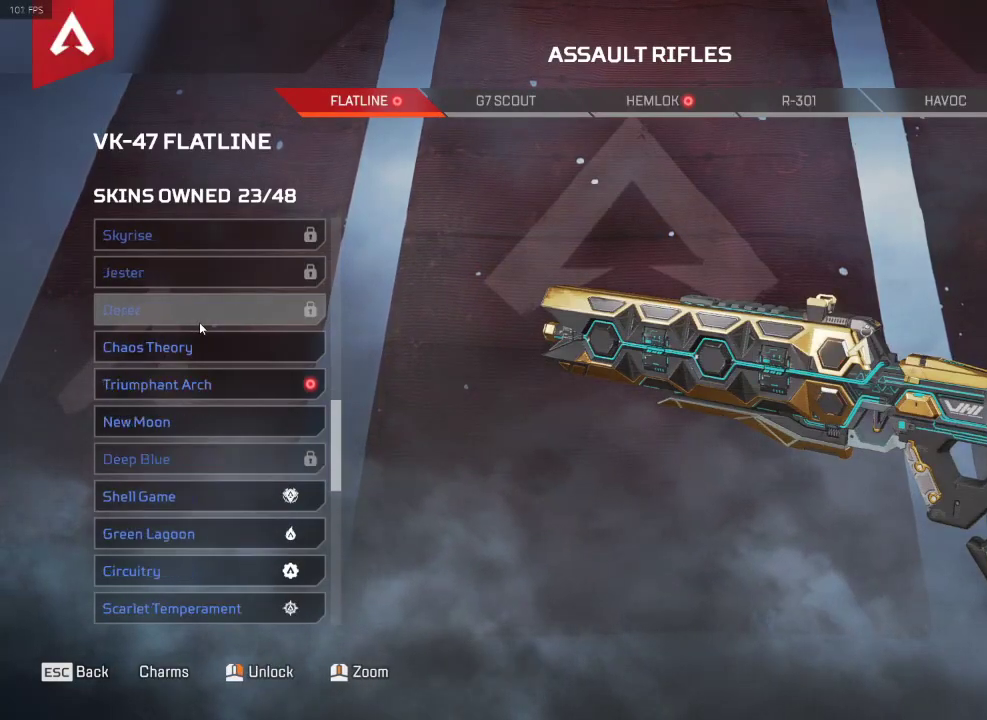
{"keys": [], "events": []}
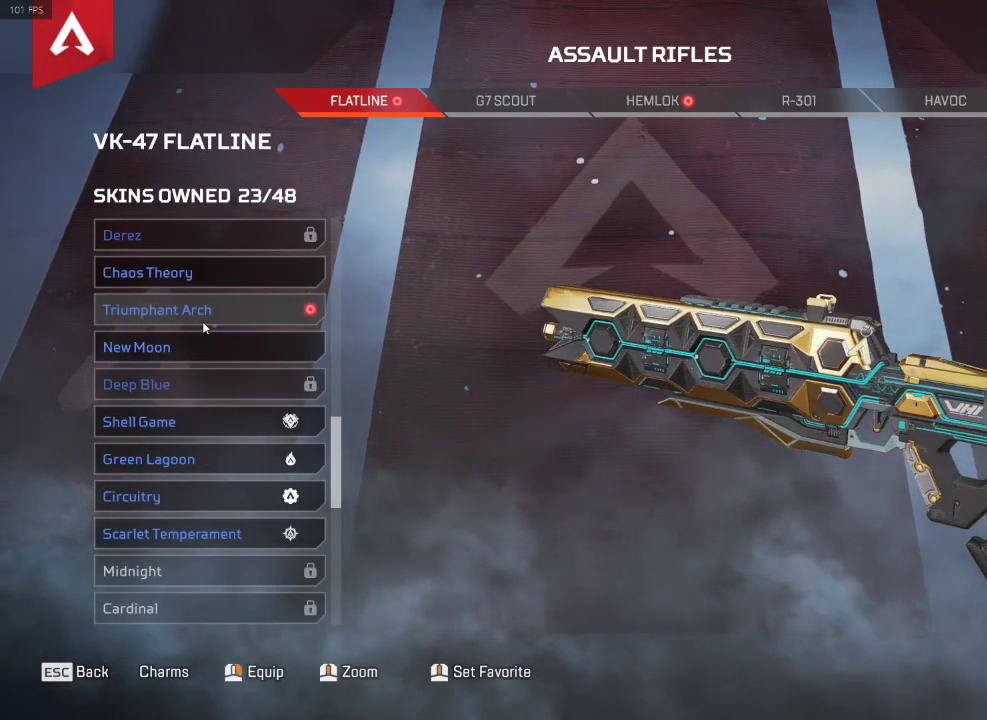
{"keys": [], "events": []}
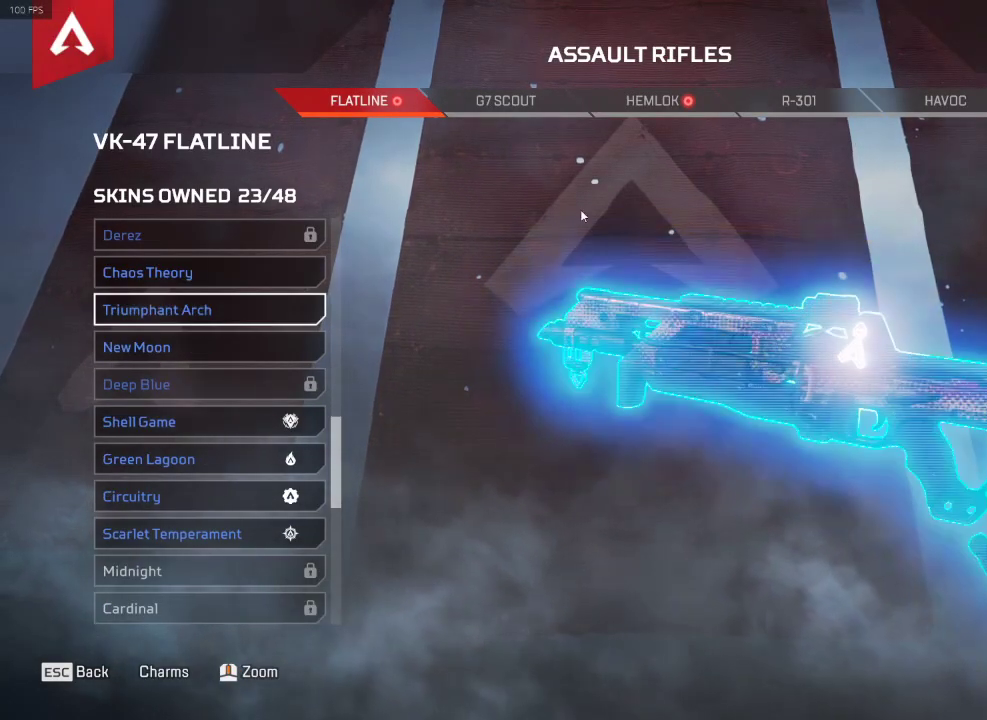
{"keys": ["escape"], "events": [[334, "escape", "down"], [401, "escape", "up"], [467, "escape", "down"]]}
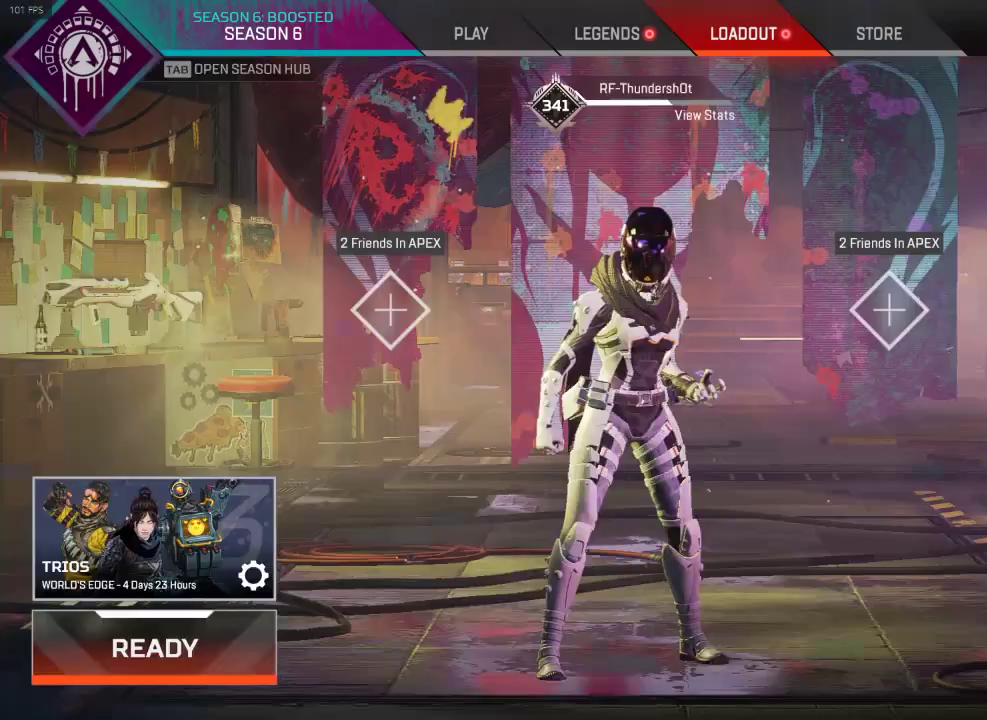
{"keys": [], "events": [[50, "escape", "up"]]}